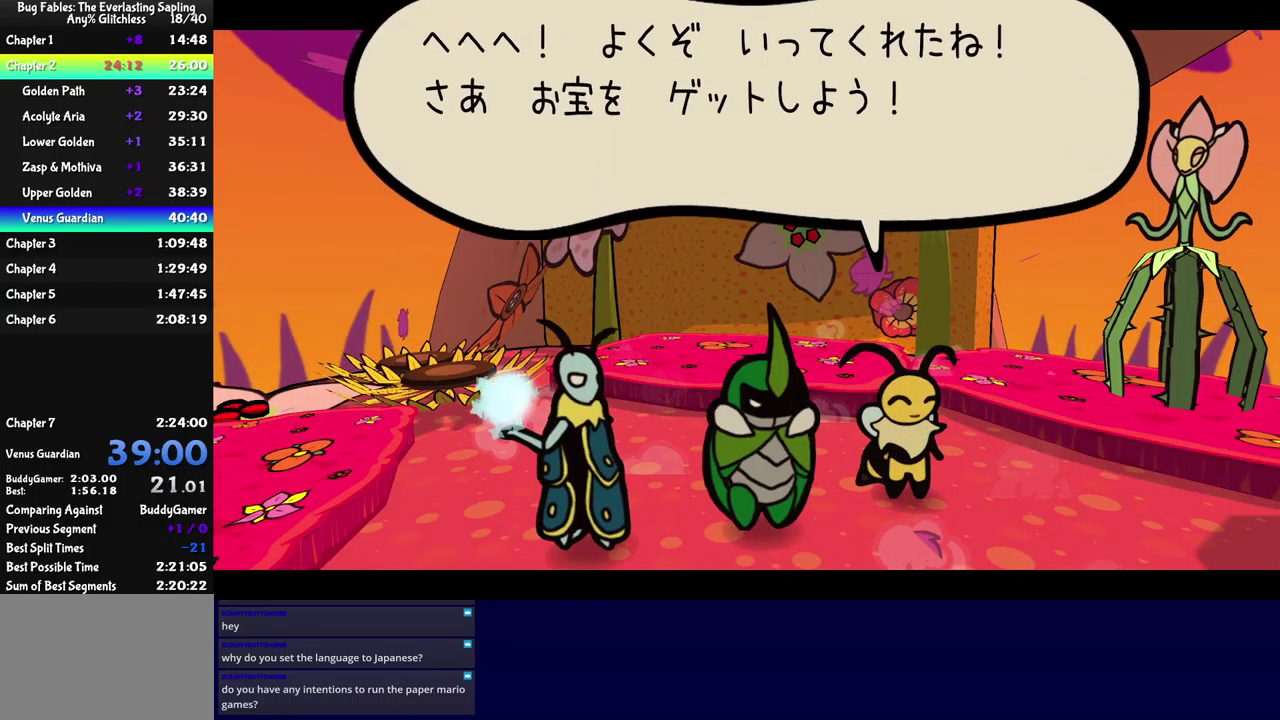
Gameplay with a controller (Xbox layout); each line is a JSON object with the inputs held at the frame after it. "events" lists button and stick changes between this image and that frame as [ms after this image, input, new state], when the widget could be followed in between. Not read: L1 L2 L3 R1 R2 R3 keyboard_mouse.
{"buttons": ["B"], "left_stick": "center", "events": []}
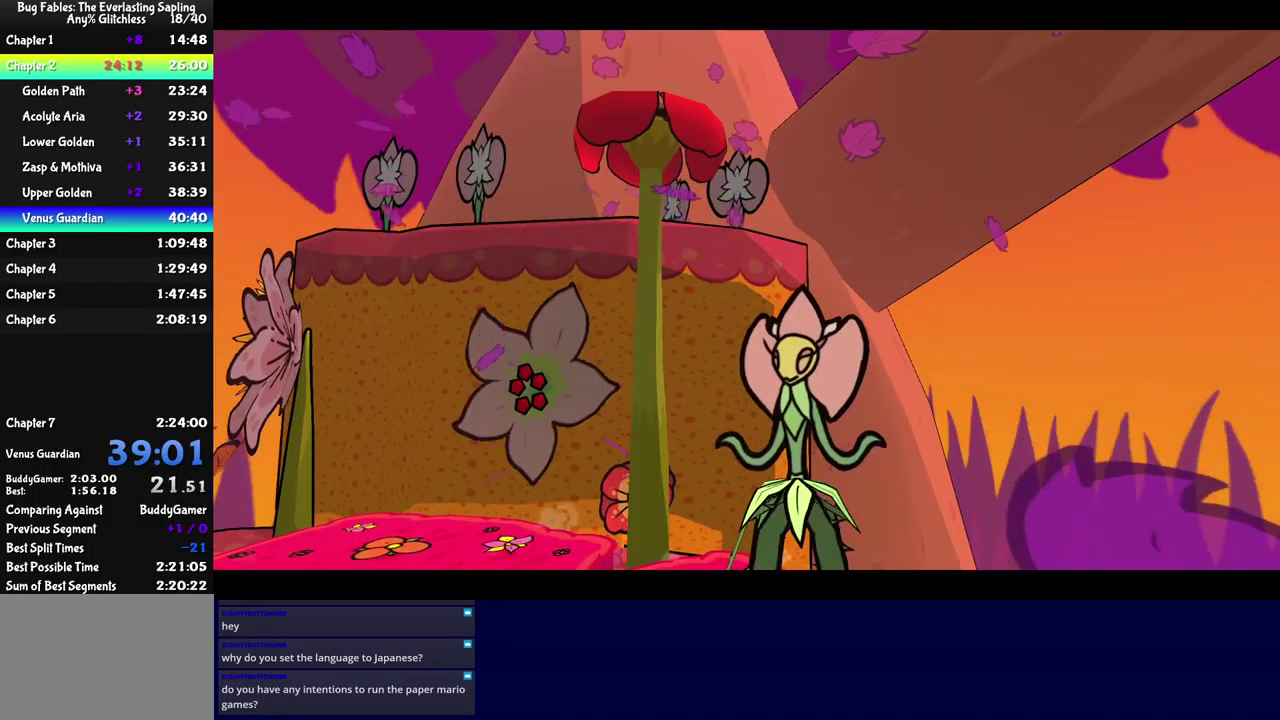
{"buttons": ["B"], "left_stick": "center", "events": []}
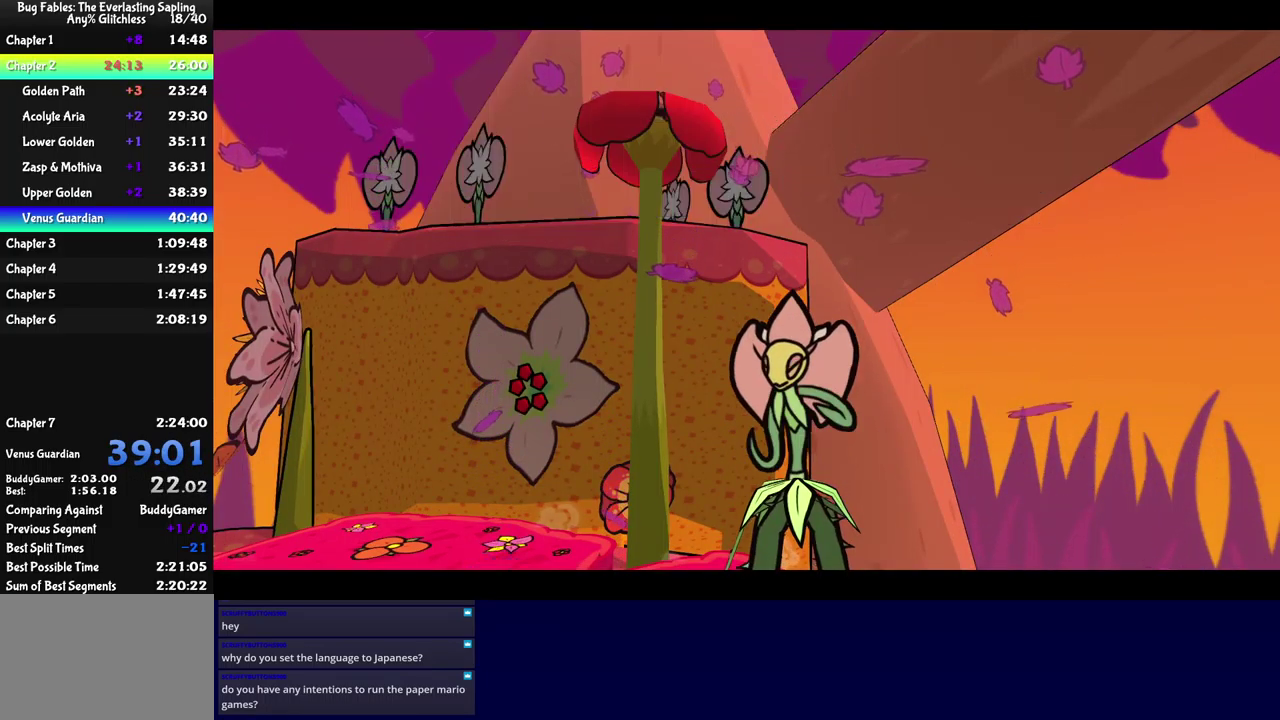
{"buttons": ["B"], "left_stick": "center", "events": []}
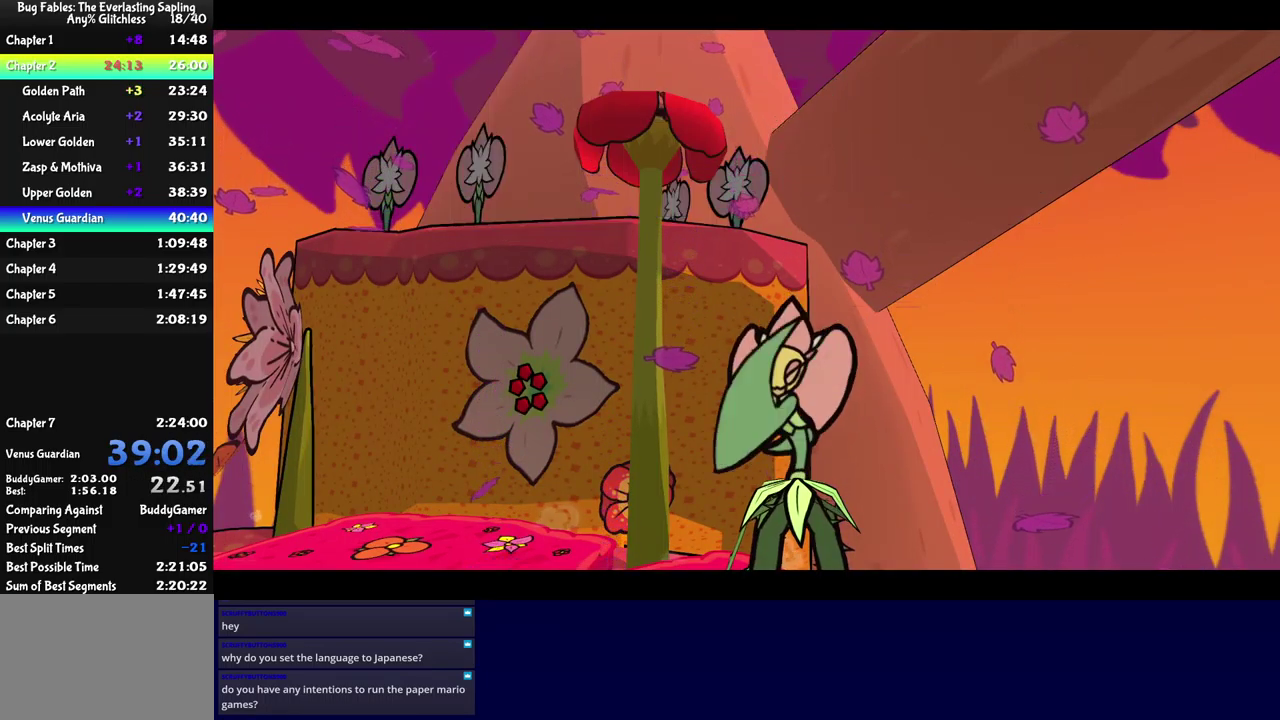
{"buttons": ["B"], "left_stick": "center", "events": []}
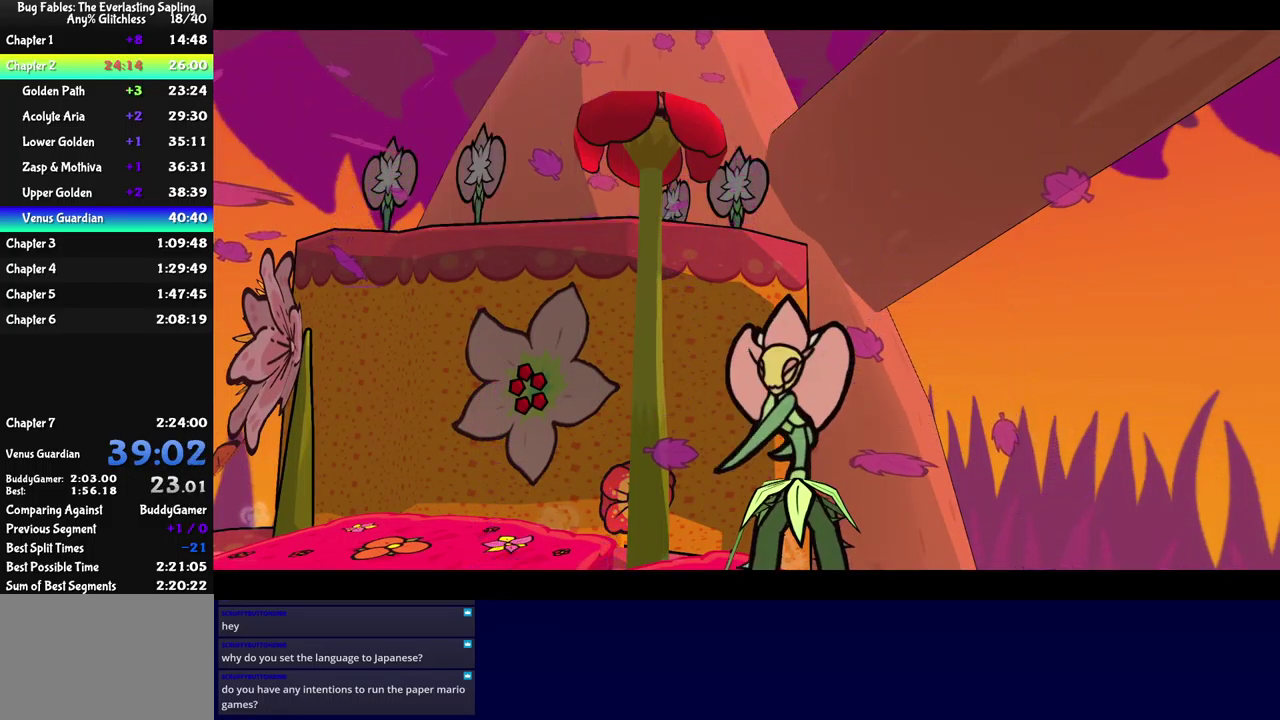
{"buttons": ["B"], "left_stick": "center", "events": []}
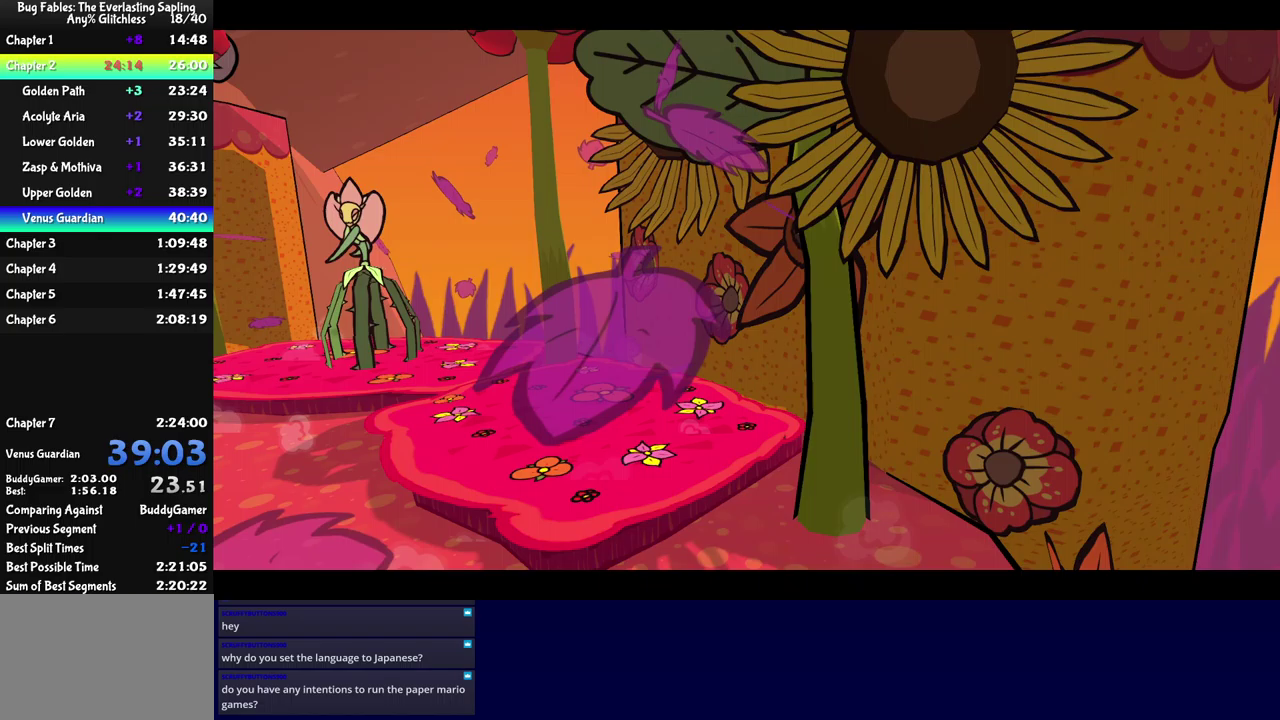
{"buttons": ["B"], "left_stick": "center", "events": []}
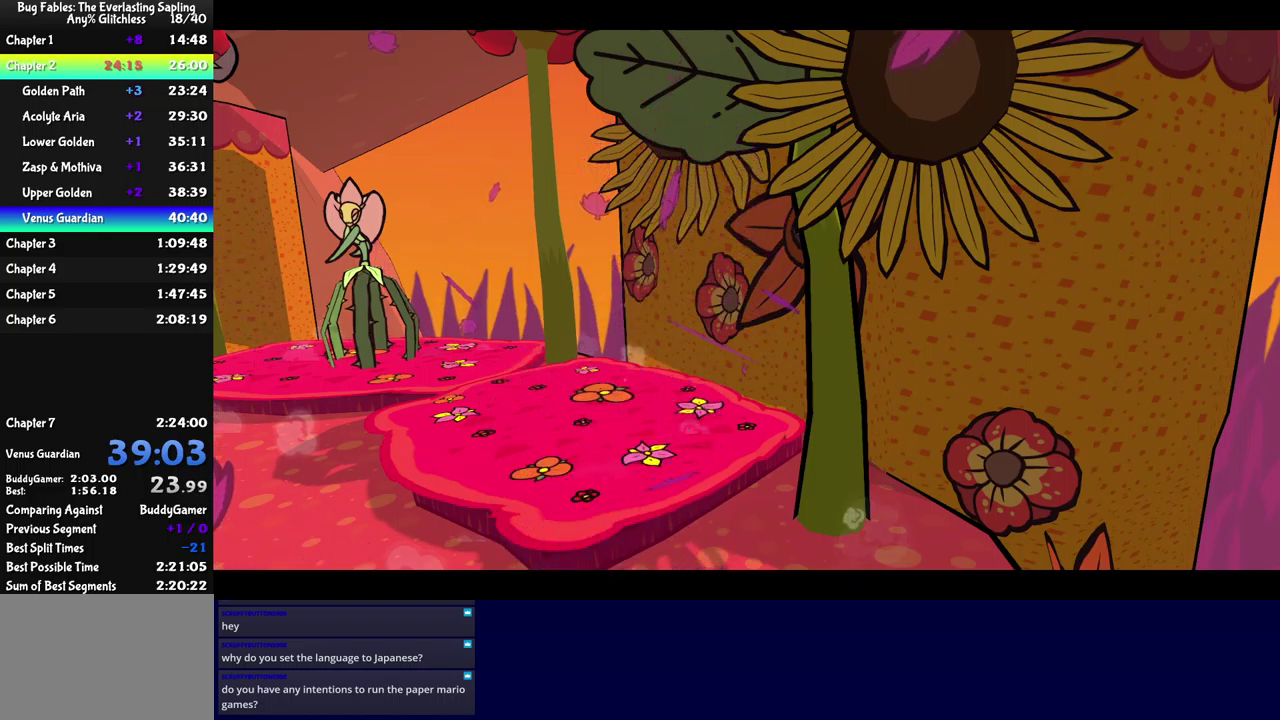
{"buttons": ["B"], "left_stick": "center", "events": []}
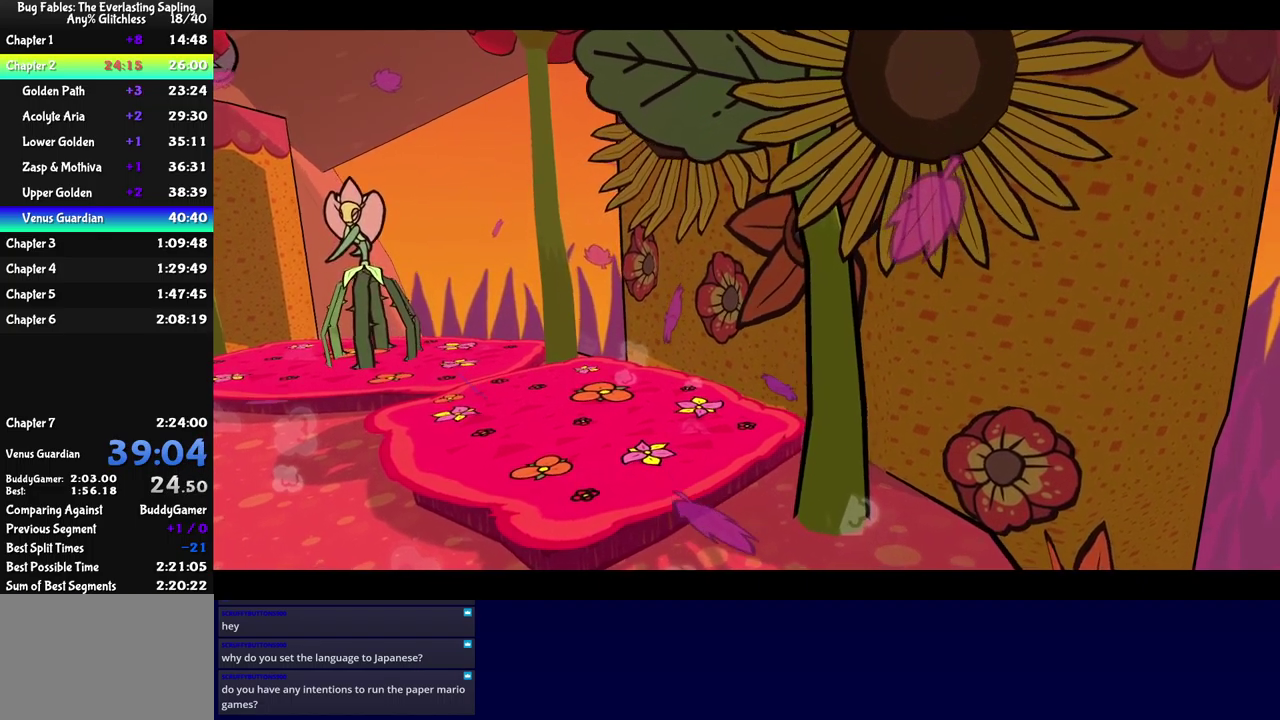
{"buttons": ["B"], "left_stick": "center", "events": []}
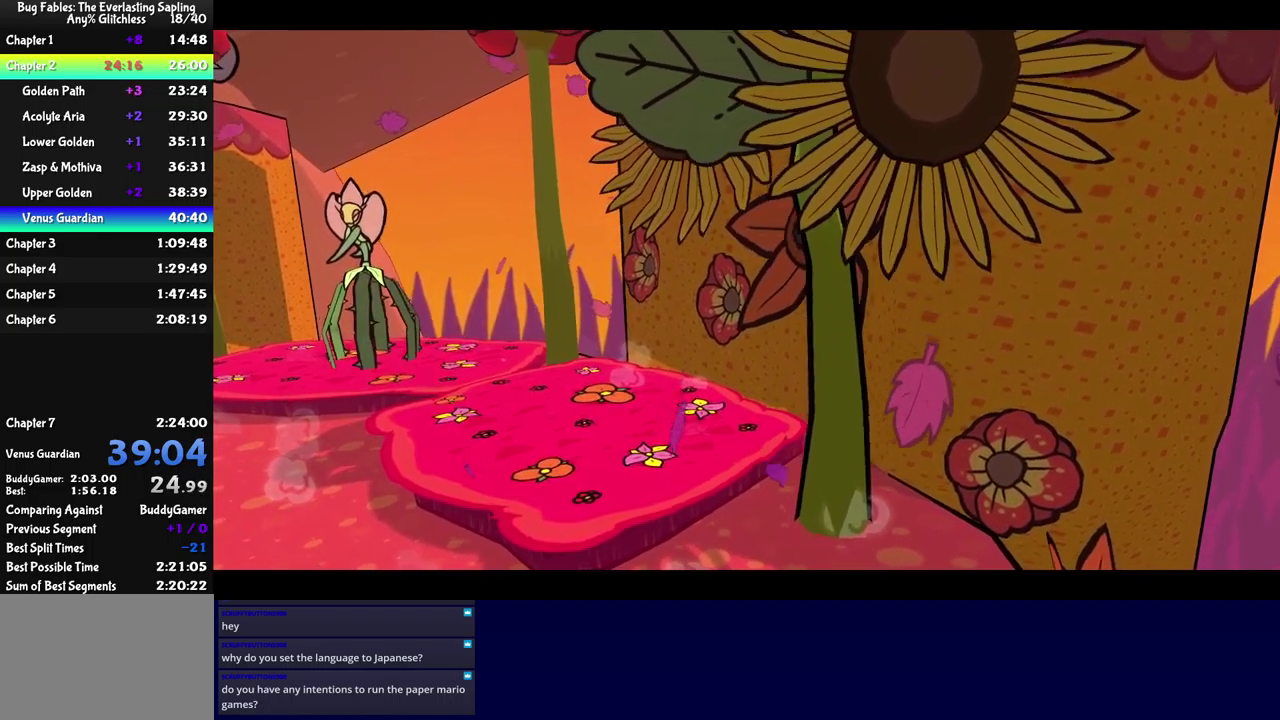
{"buttons": ["B"], "left_stick": "center", "events": []}
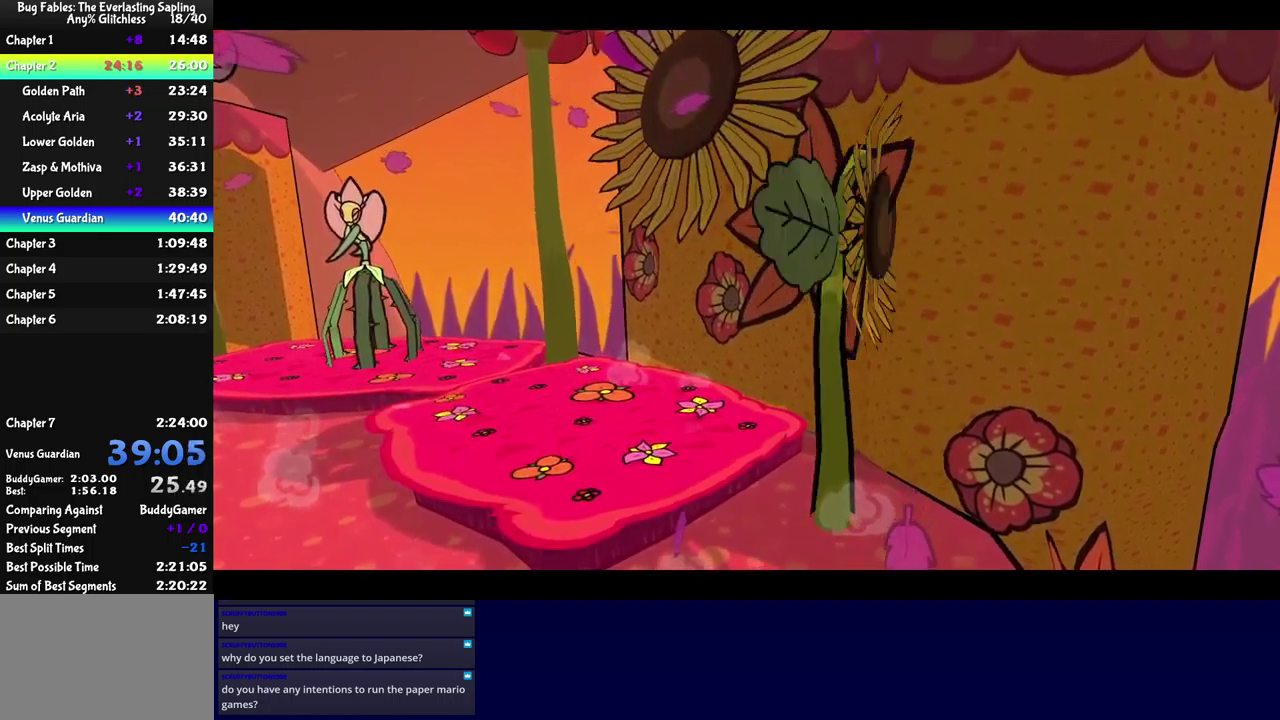
{"buttons": ["B"], "left_stick": "center", "events": []}
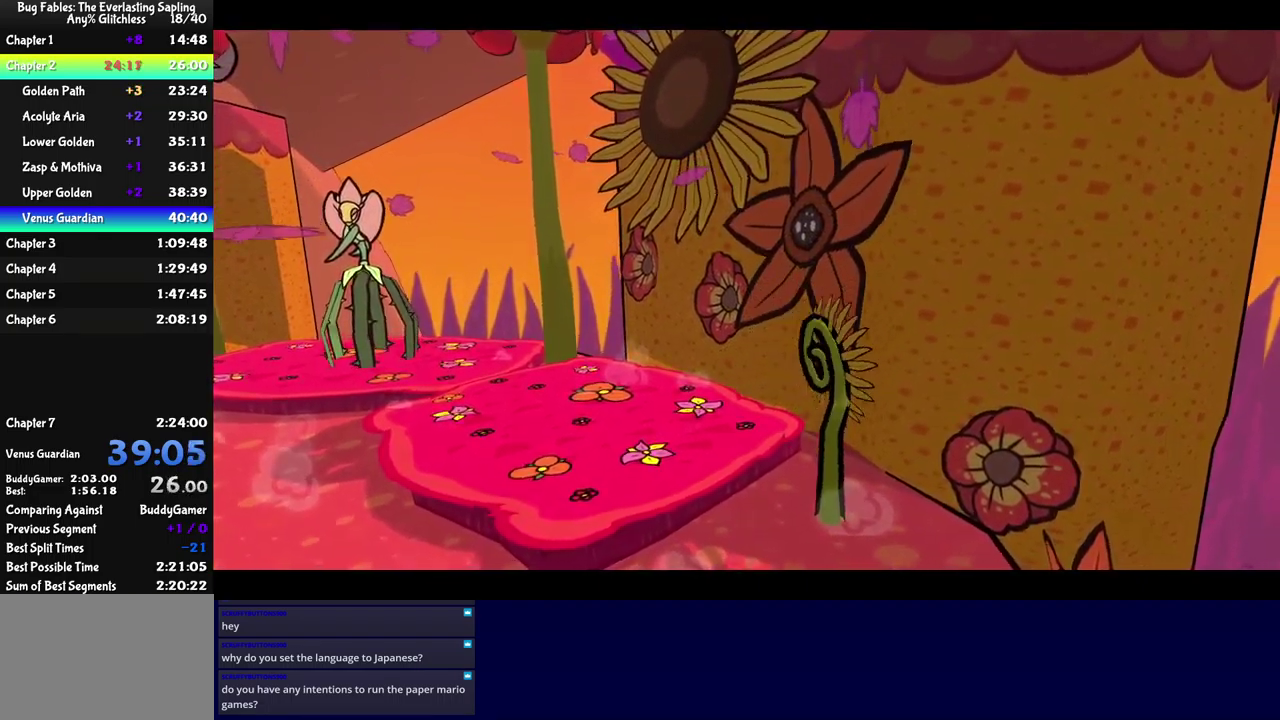
{"buttons": ["B"], "left_stick": "center", "events": []}
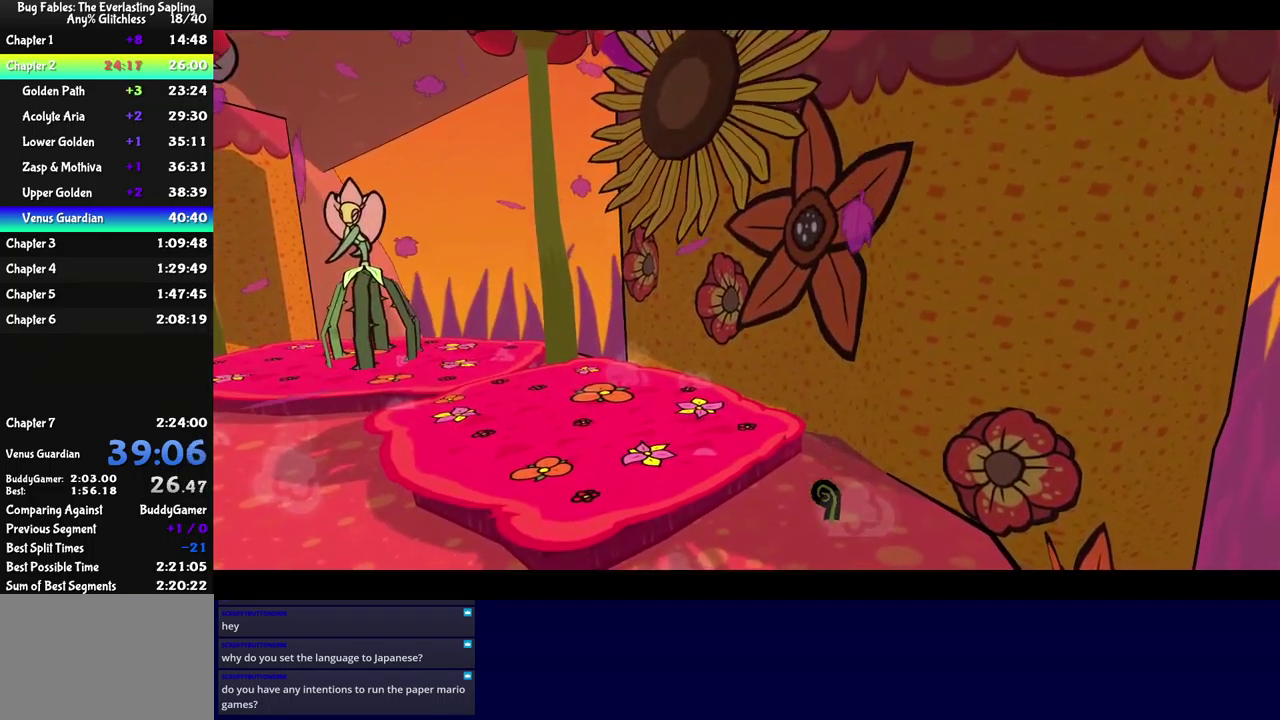
{"buttons": ["B"], "left_stick": "center", "events": []}
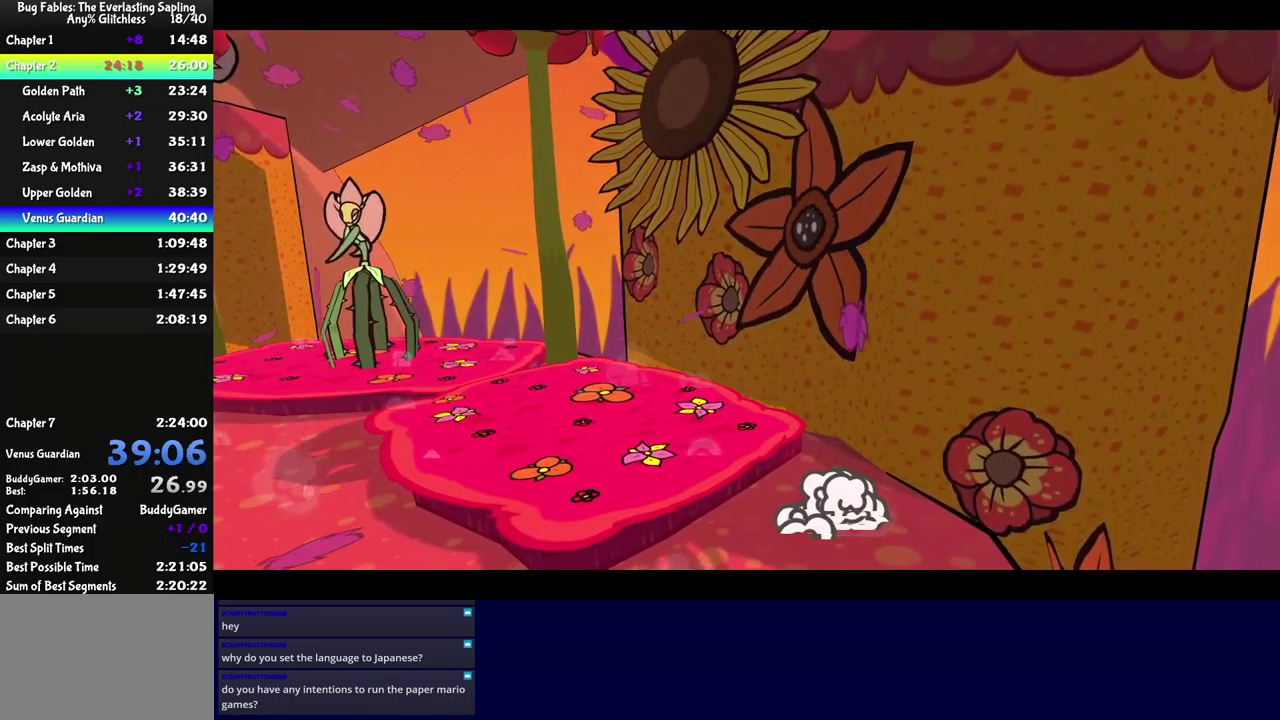
{"buttons": ["B"], "left_stick": "center", "events": []}
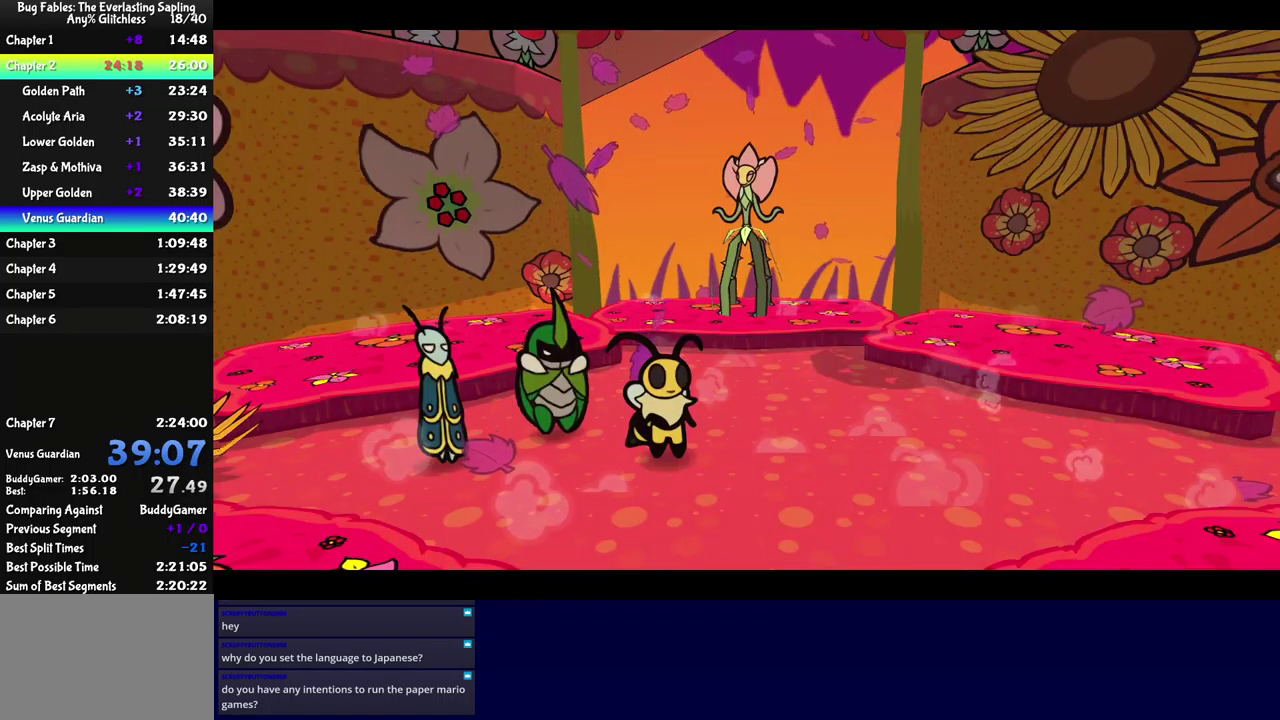
{"buttons": ["B"], "left_stick": "center", "events": []}
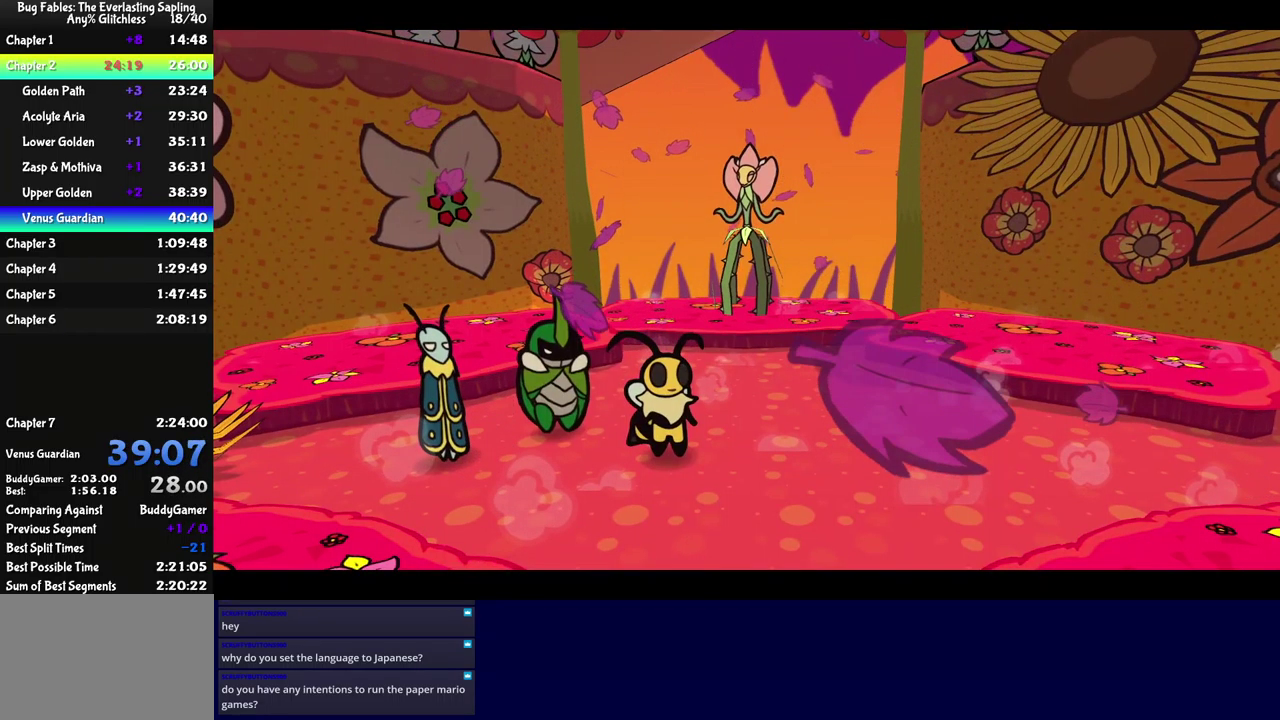
{"buttons": ["B"], "left_stick": "center", "events": []}
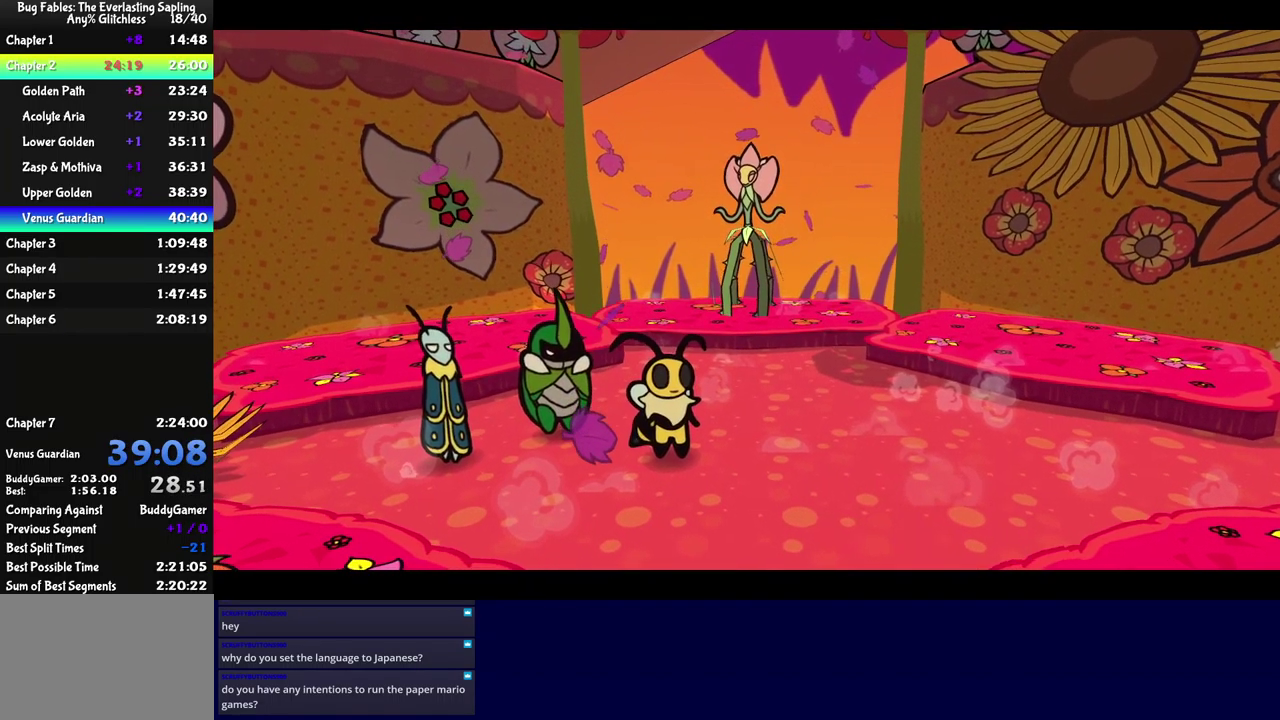
{"buttons": ["B"], "left_stick": "center", "events": []}
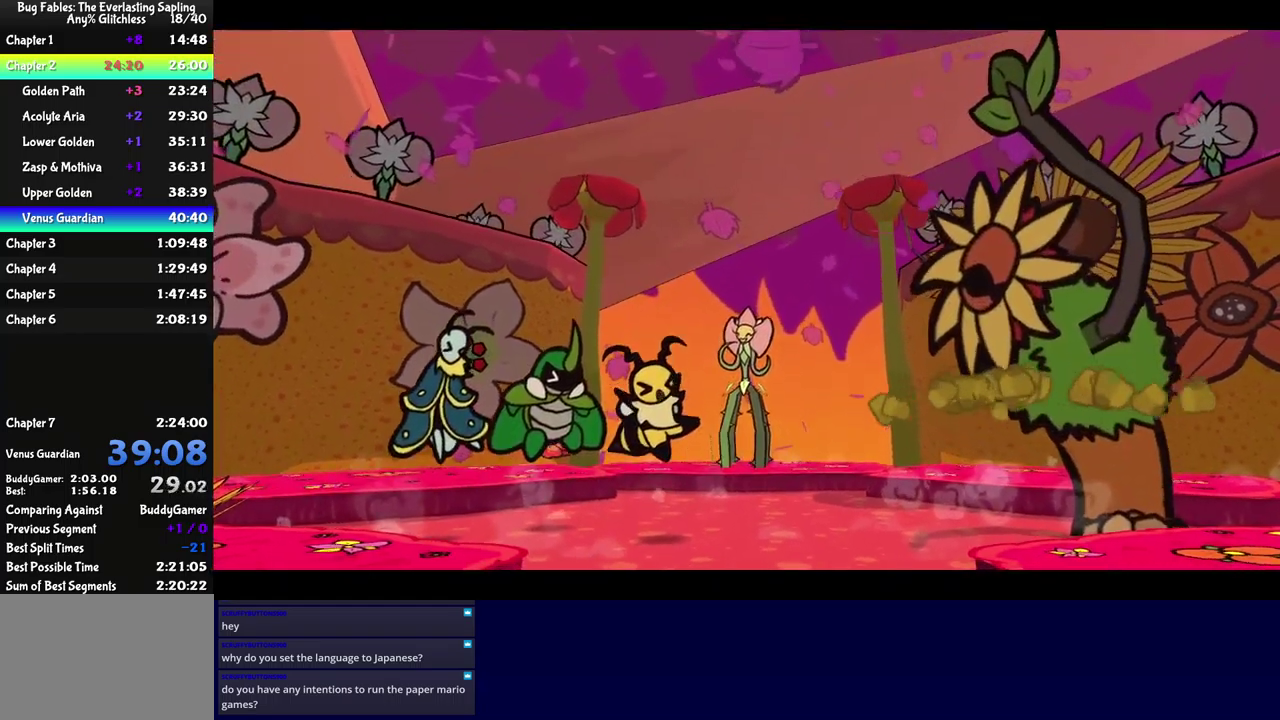
{"buttons": ["B"], "left_stick": "center", "events": []}
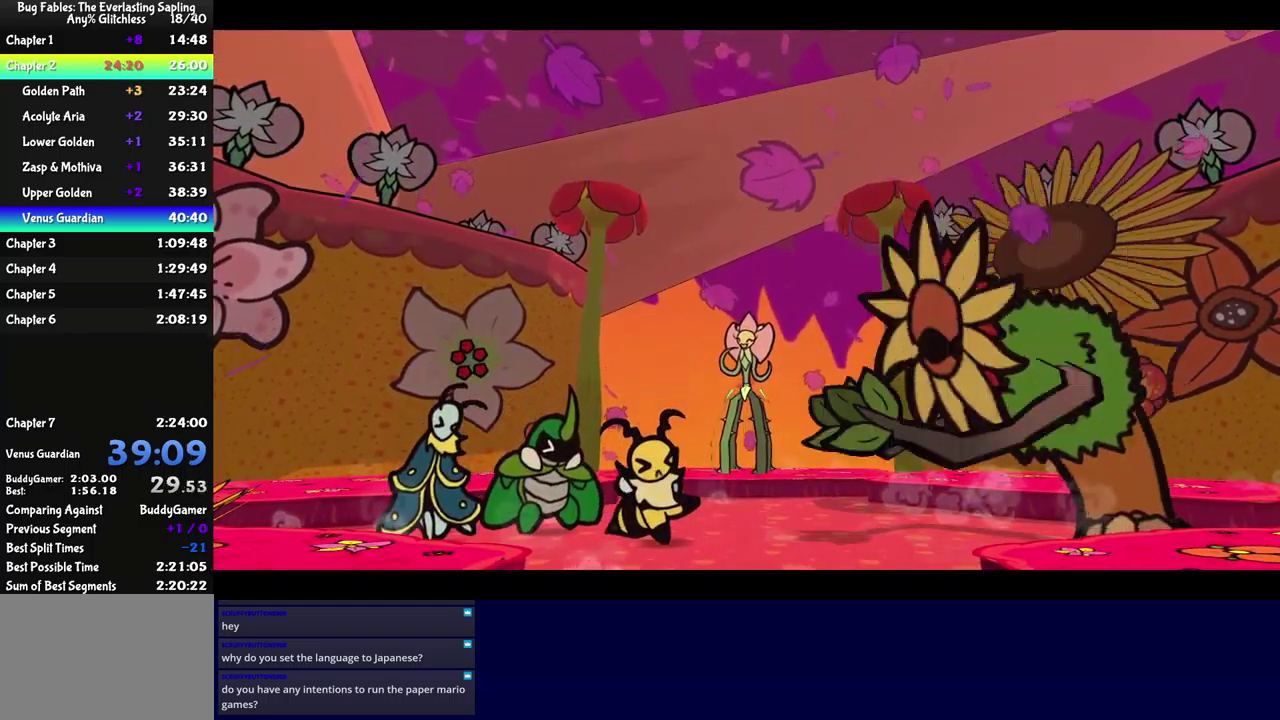
{"buttons": ["B"], "left_stick": "center", "events": []}
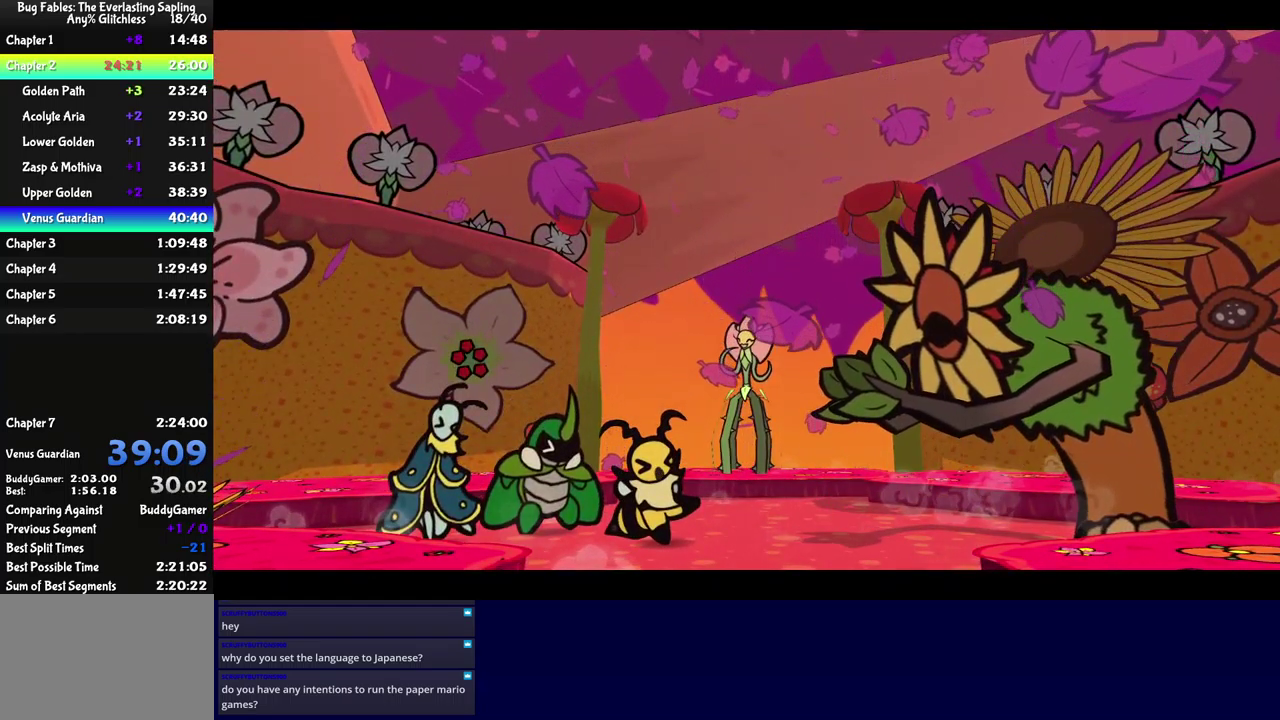
{"buttons": ["B"], "left_stick": "center", "events": []}
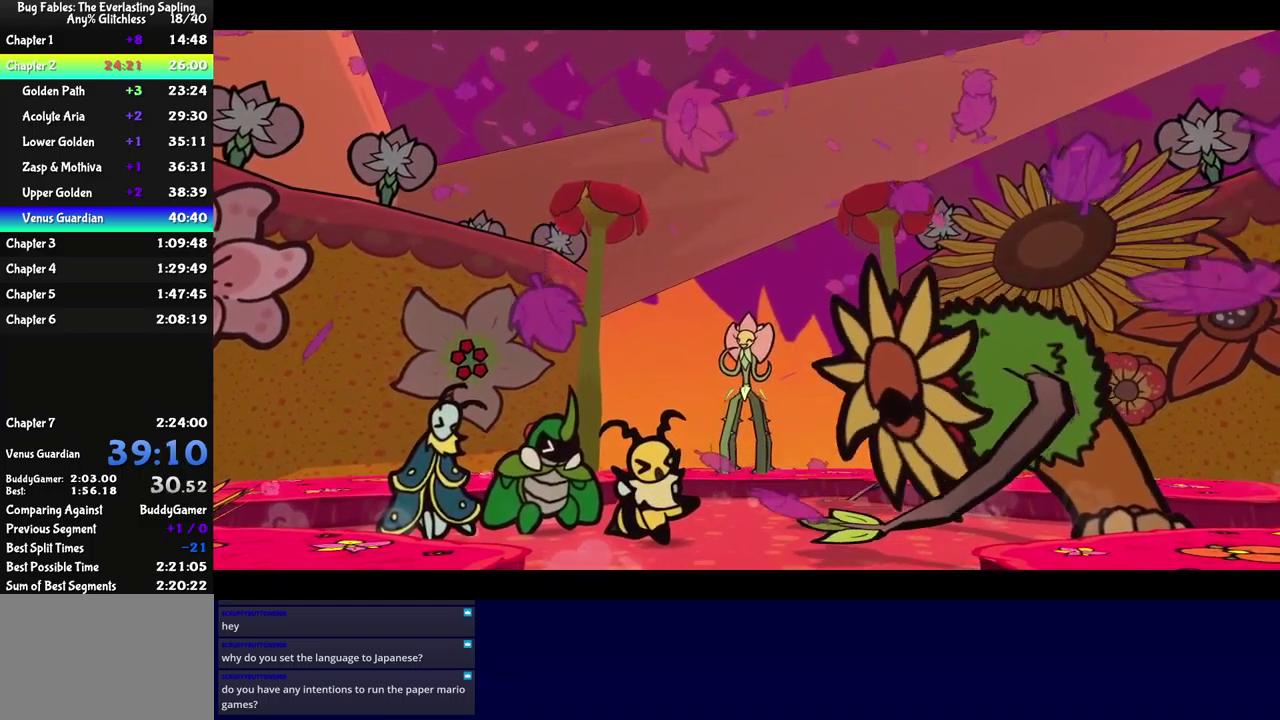
{"buttons": ["B"], "left_stick": "center", "events": []}
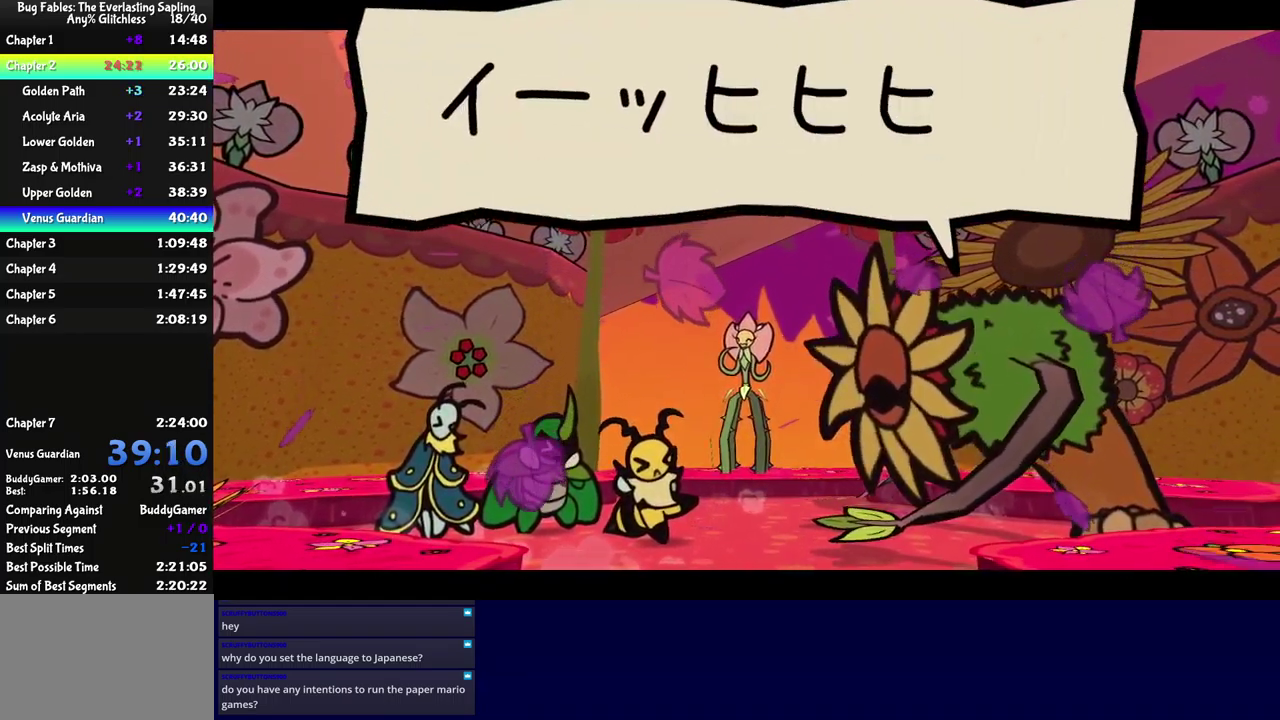
{"buttons": ["B"], "left_stick": "center", "events": []}
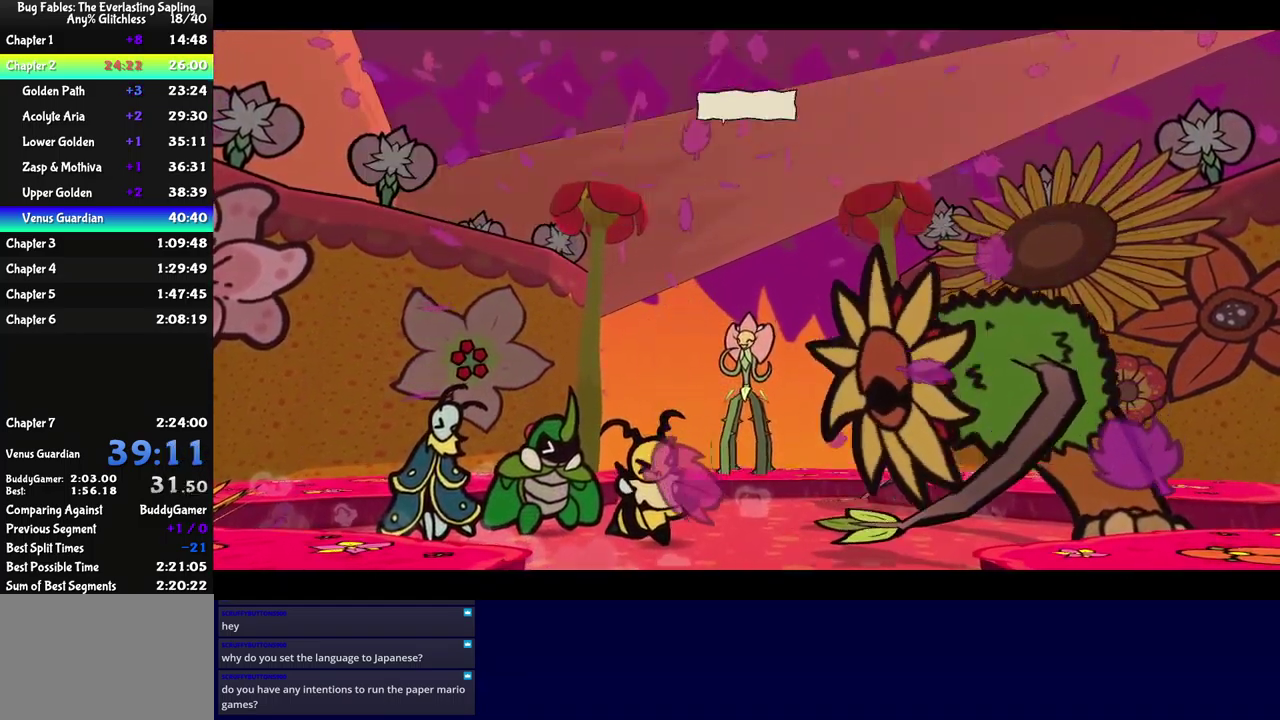
{"buttons": ["B"], "left_stick": "center", "events": []}
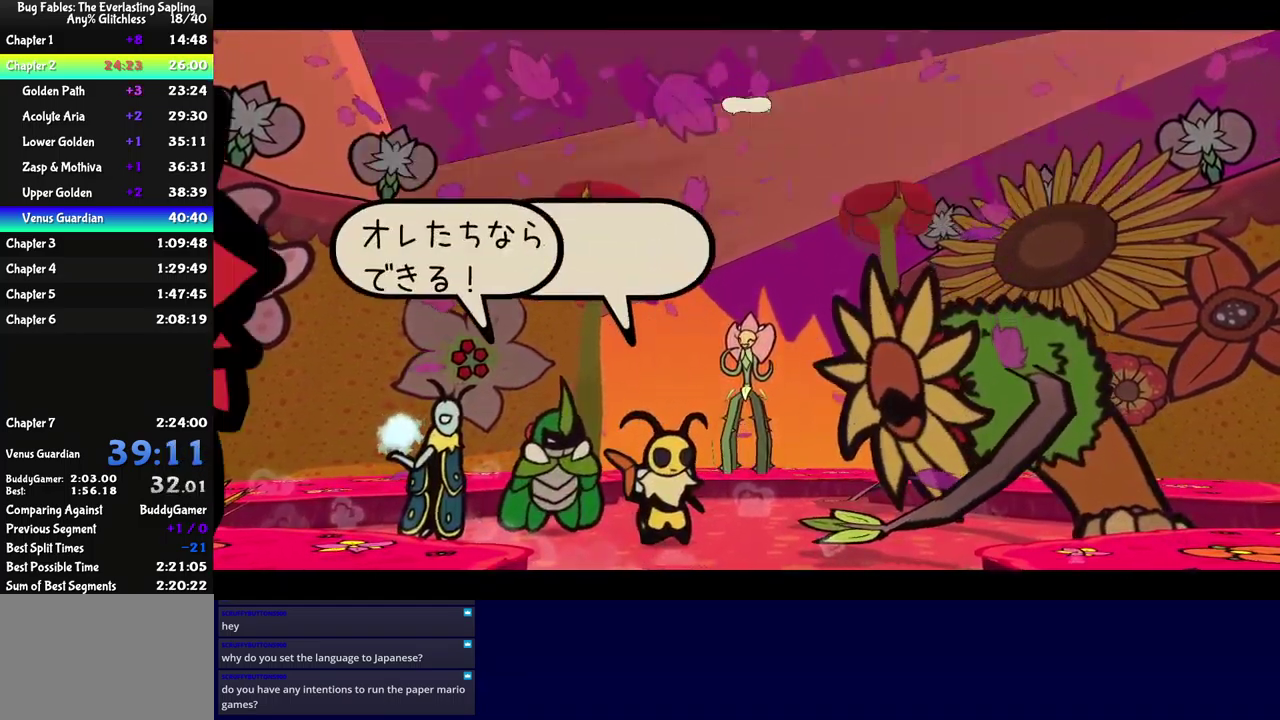
{"buttons": ["B"], "left_stick": "center", "events": []}
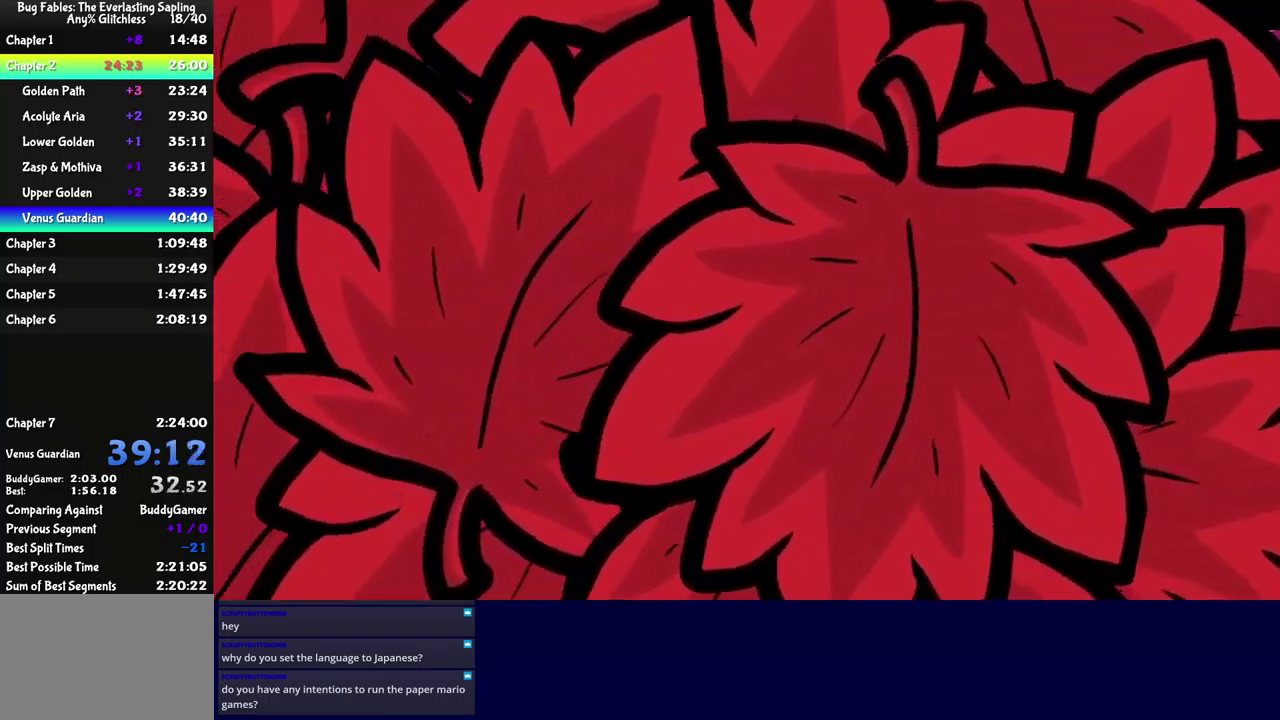
{"buttons": [], "left_stick": "center", "events": [[367, "B", "up"]]}
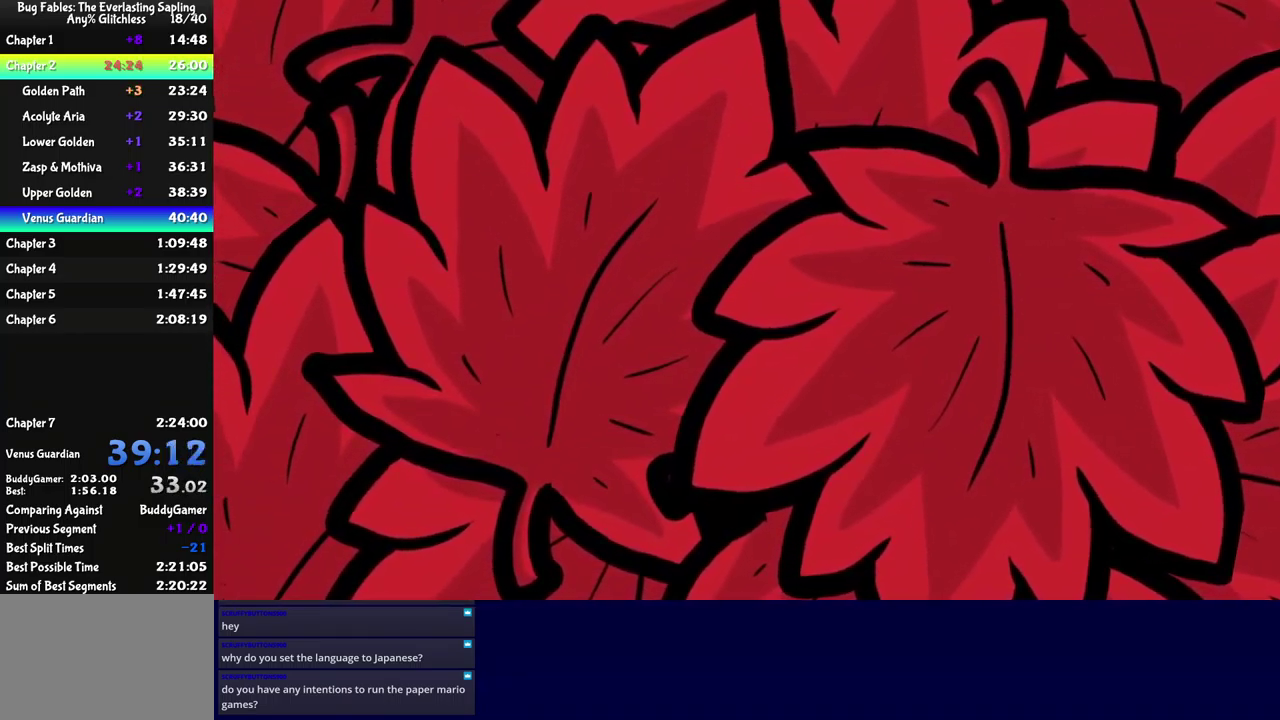
{"buttons": [], "left_stick": "center", "events": []}
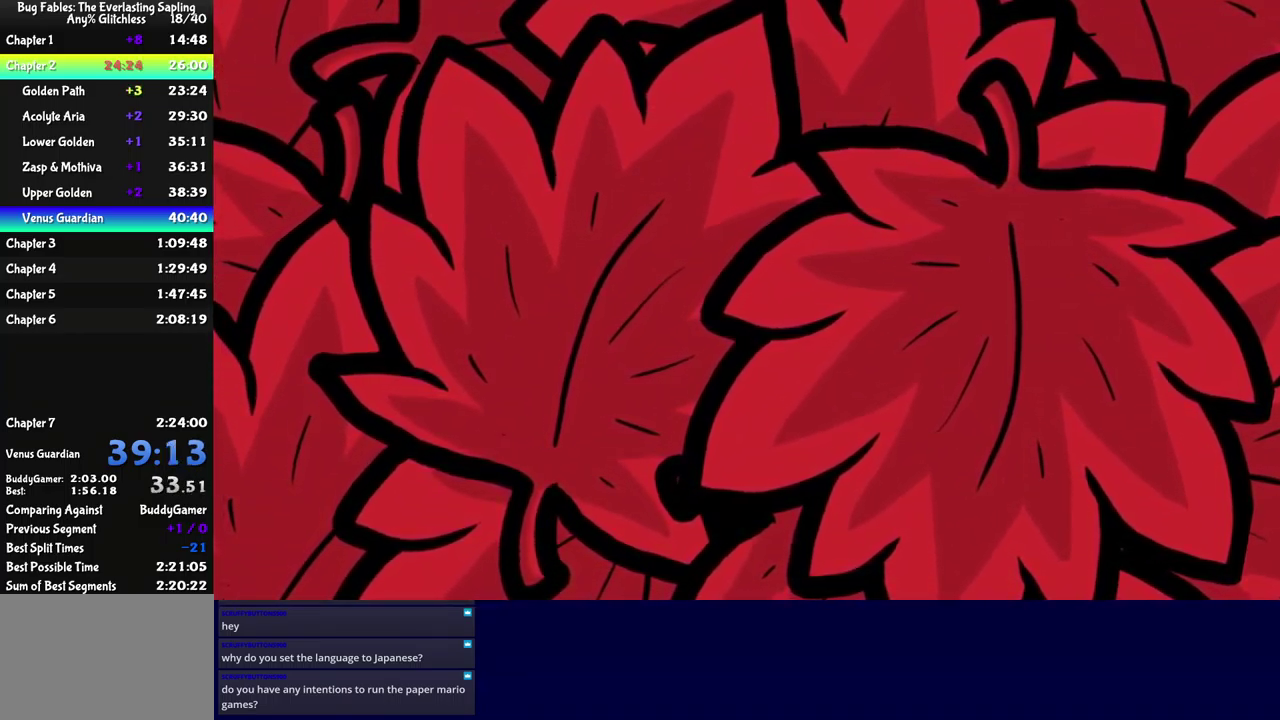
{"buttons": [], "left_stick": "center", "events": []}
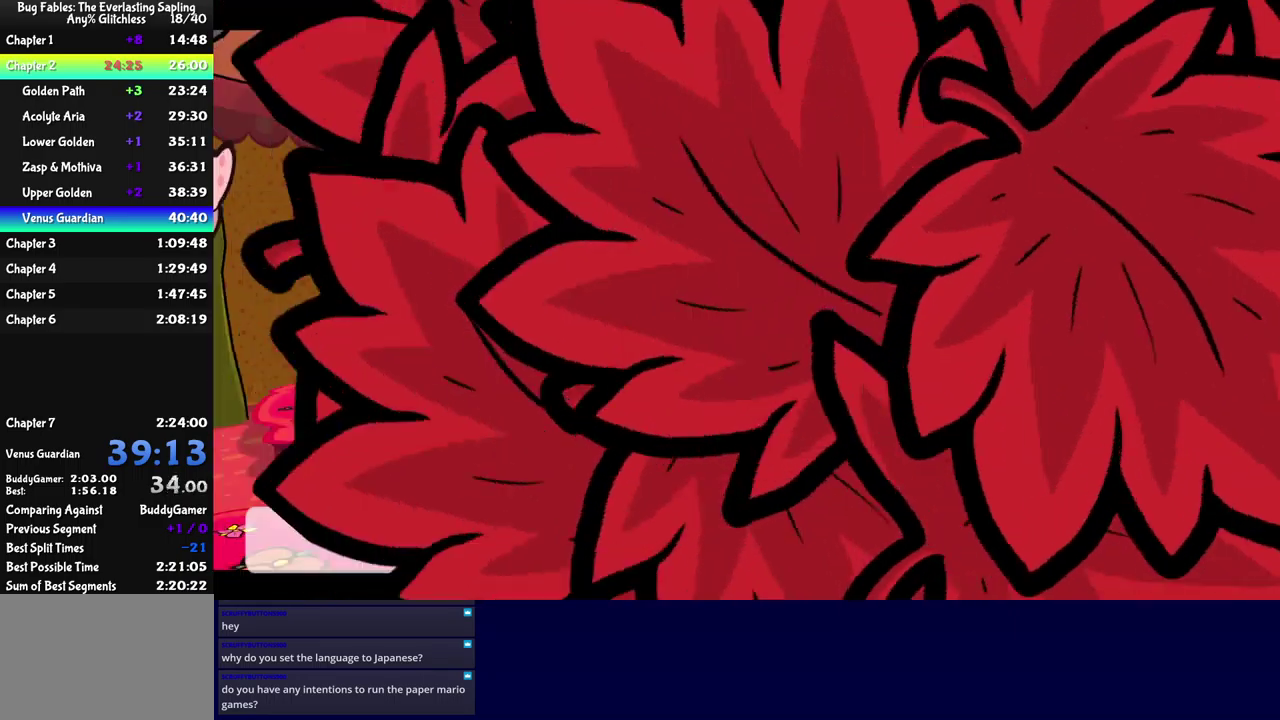
{"buttons": ["DPAD_LEFT"], "left_stick": "center", "events": [[367, "B", "down"], [417, "B", "up"], [500, "DPAD_LEFT", "down"]]}
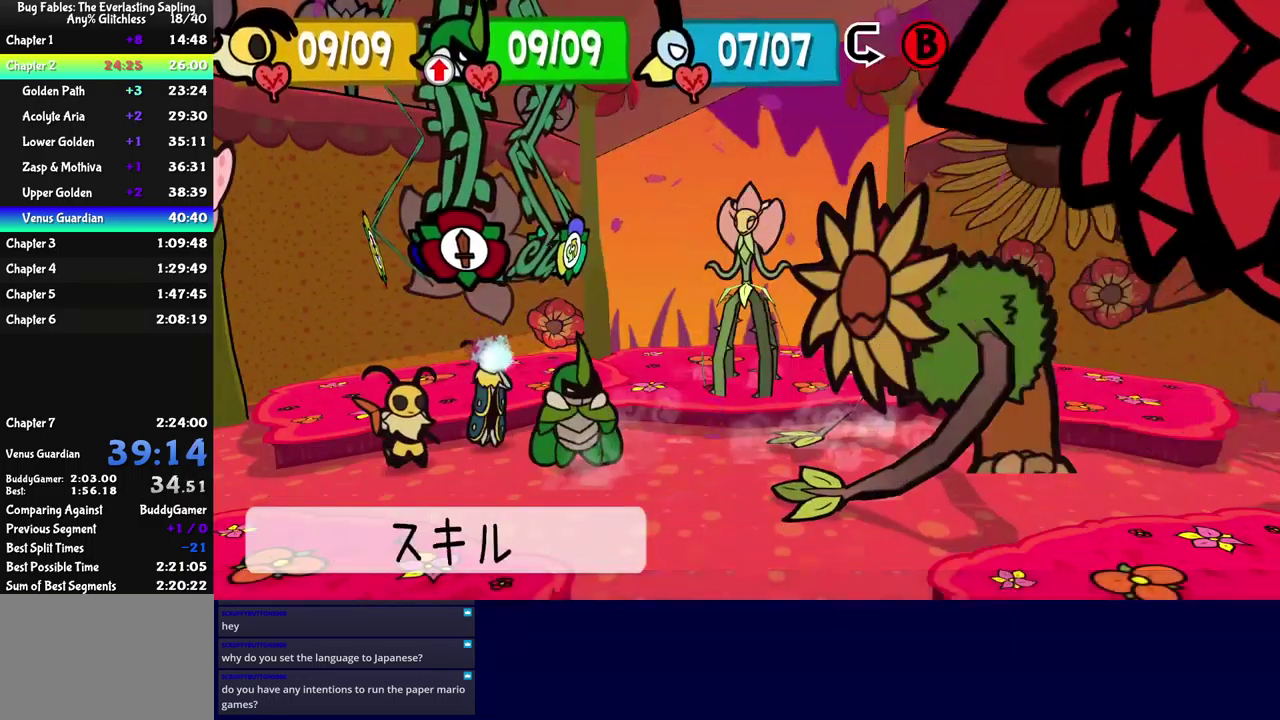
{"buttons": [], "left_stick": "center", "events": [[50, "DPAD_LEFT", "up"], [100, "DPAD_LEFT", "down"], [184, "DPAD_LEFT", "up"], [234, "A", "down"], [284, "A", "up"]]}
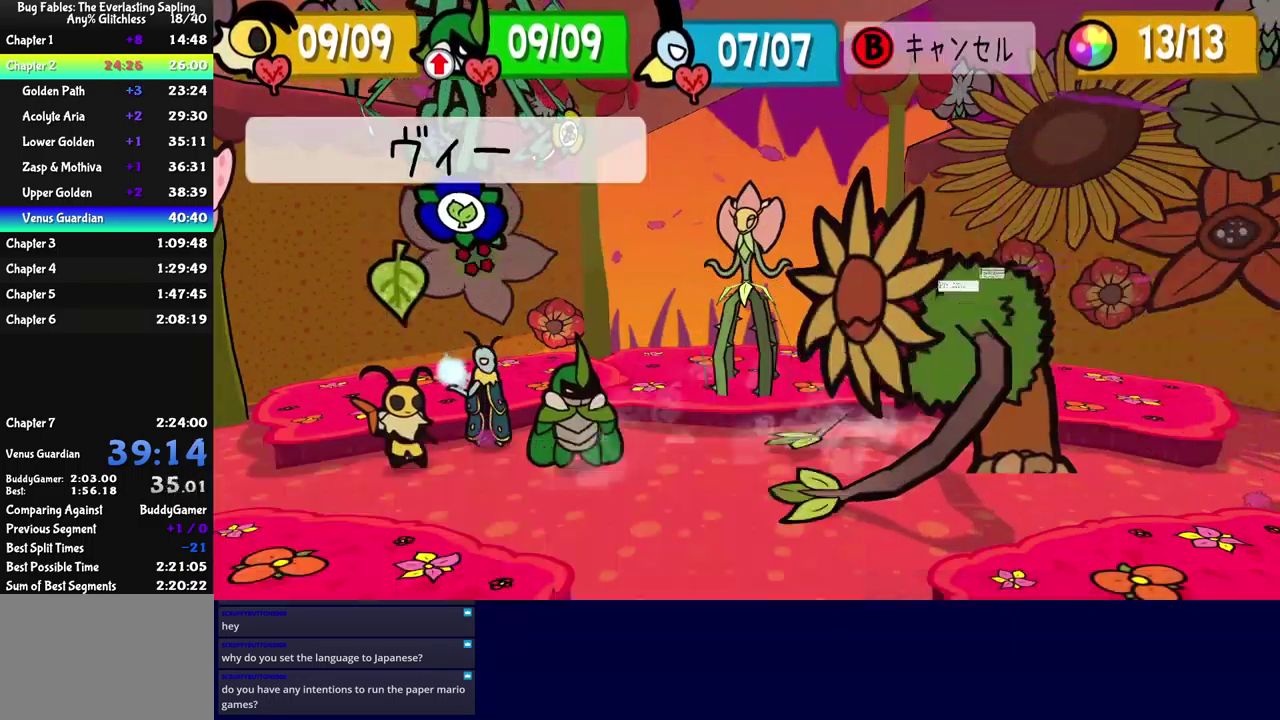
{"buttons": [], "left_stick": "center", "events": [[84, "DPAD_LEFT", "down"], [184, "DPAD_LEFT", "up"], [217, "A", "down"], [267, "A", "up"]]}
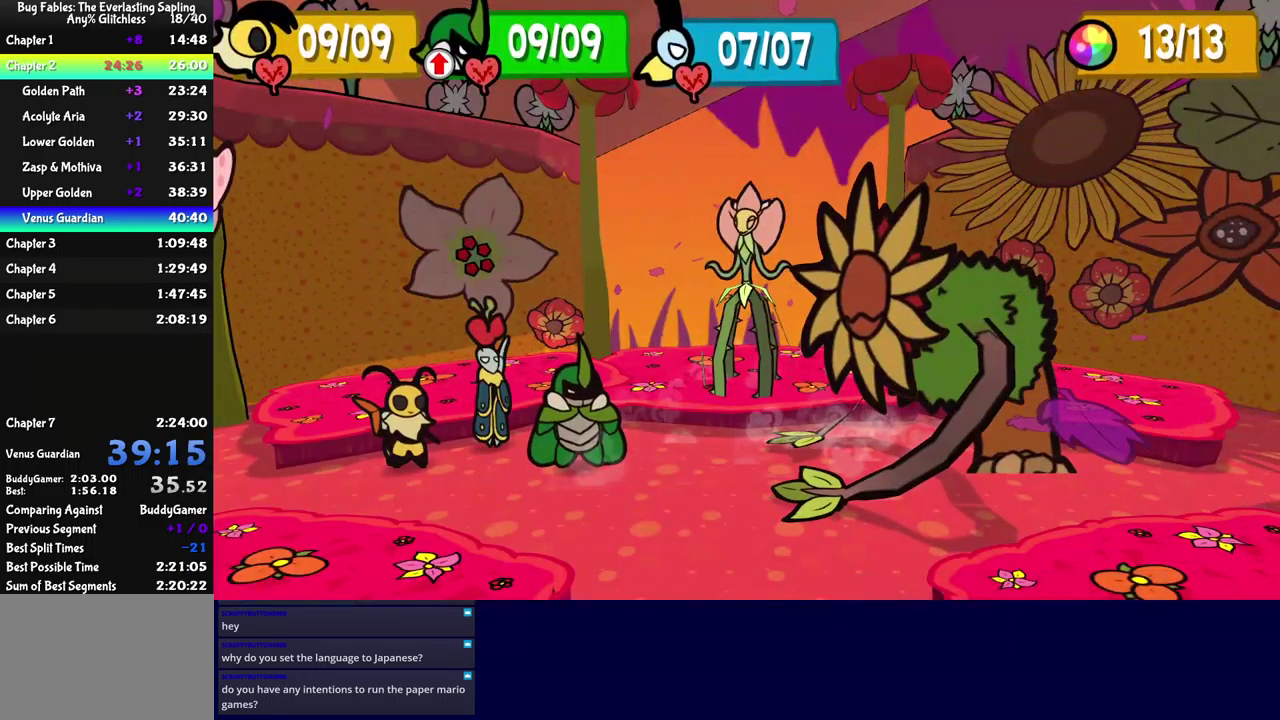
{"buttons": [], "left_stick": "center", "events": []}